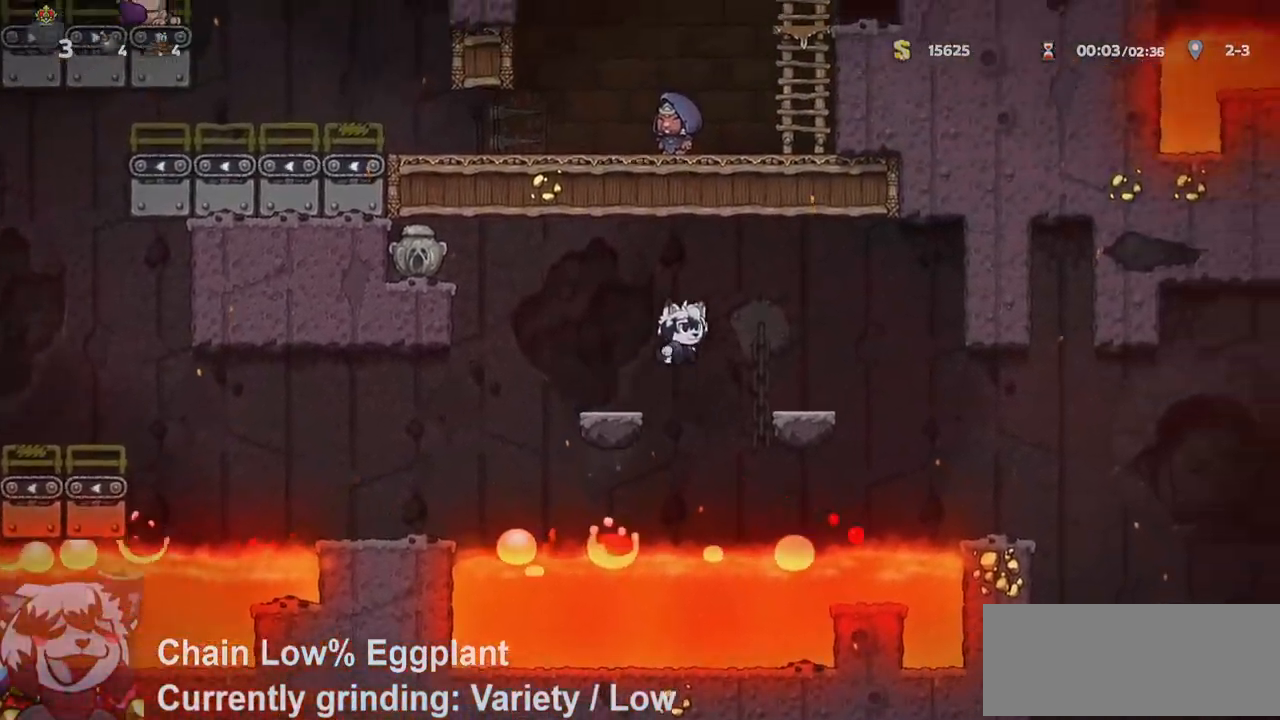
Gameplay with keyboard; each line is a JSON object with the keys held at the frame after it. "events" lists presses ("down") and releases ("up") of "a", "bomb", "d", "escape", "jump", "o", "ptt", "rope", "run", "s", "w" and "whip" between this image and that frame as [ms after this image, input, new state], when the widget could be followed in between. No other keys are recorded. Mouse input is not recorded. Key names are as the overlay labels them; some are game actions (e.g. jump) rather than physical keys.
{"keys": ["d", "run"], "events": [[17, "jump", "up"]]}
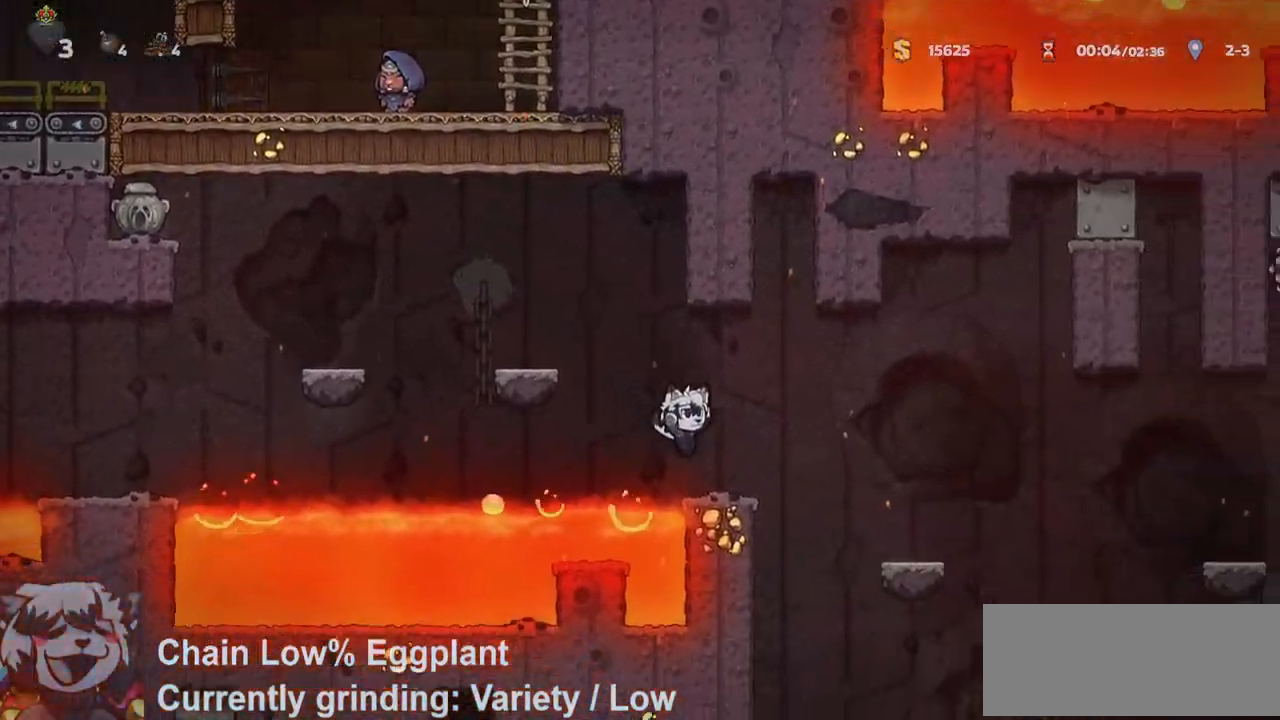
{"keys": ["d"], "events": [[367, "run", "up"]]}
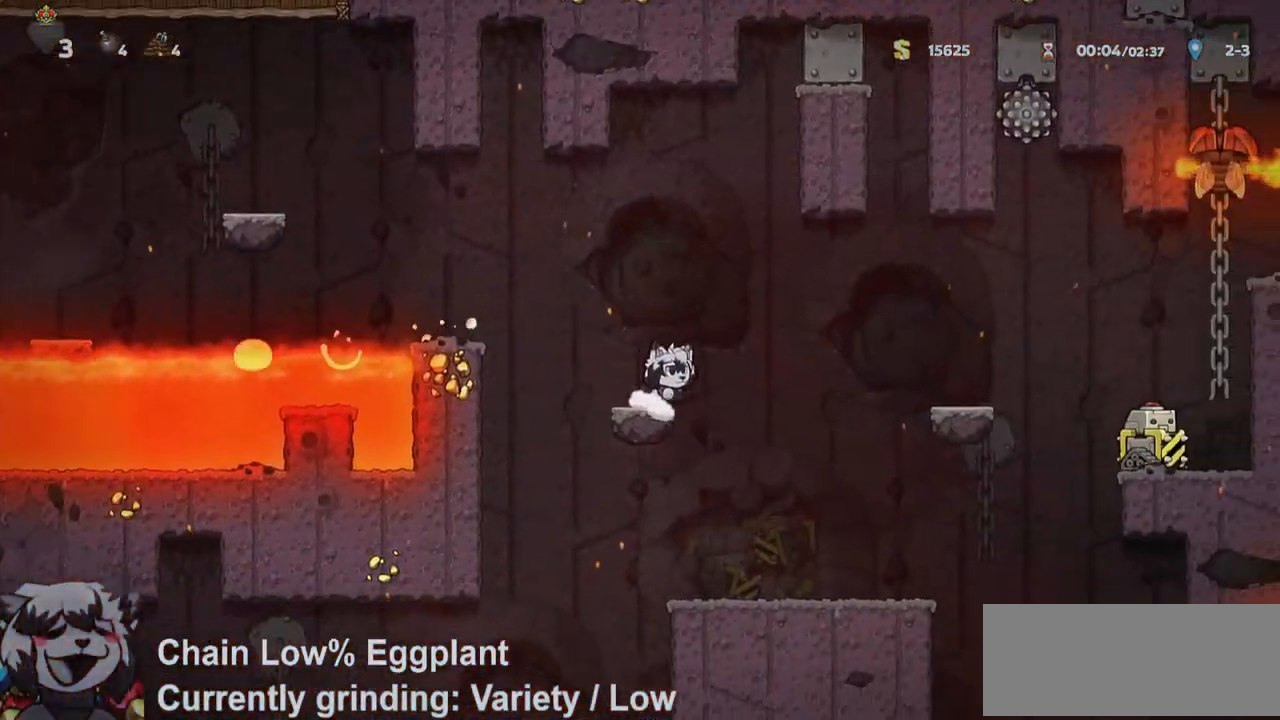
{"keys": ["a", "run"], "events": [[17, "run", "down"], [150, "d", "up"], [150, "run", "up"], [250, "a", "down"], [333, "a", "up"], [433, "a", "down"], [483, "run", "down"]]}
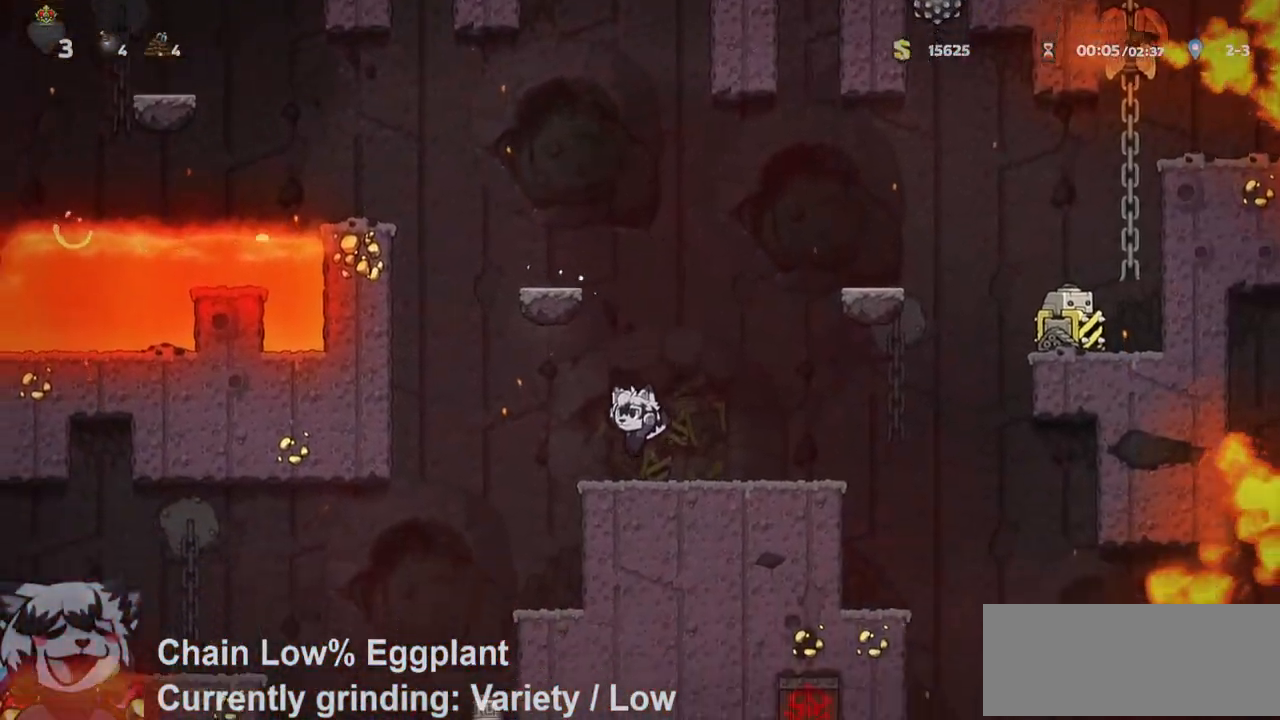
{"keys": ["a", "run"], "events": [[83, "whip", "down"], [167, "a", "up"], [167, "d", "down"], [167, "run", "up"], [217, "whip", "up"], [317, "d", "up"], [367, "a", "down"], [367, "run", "down"]]}
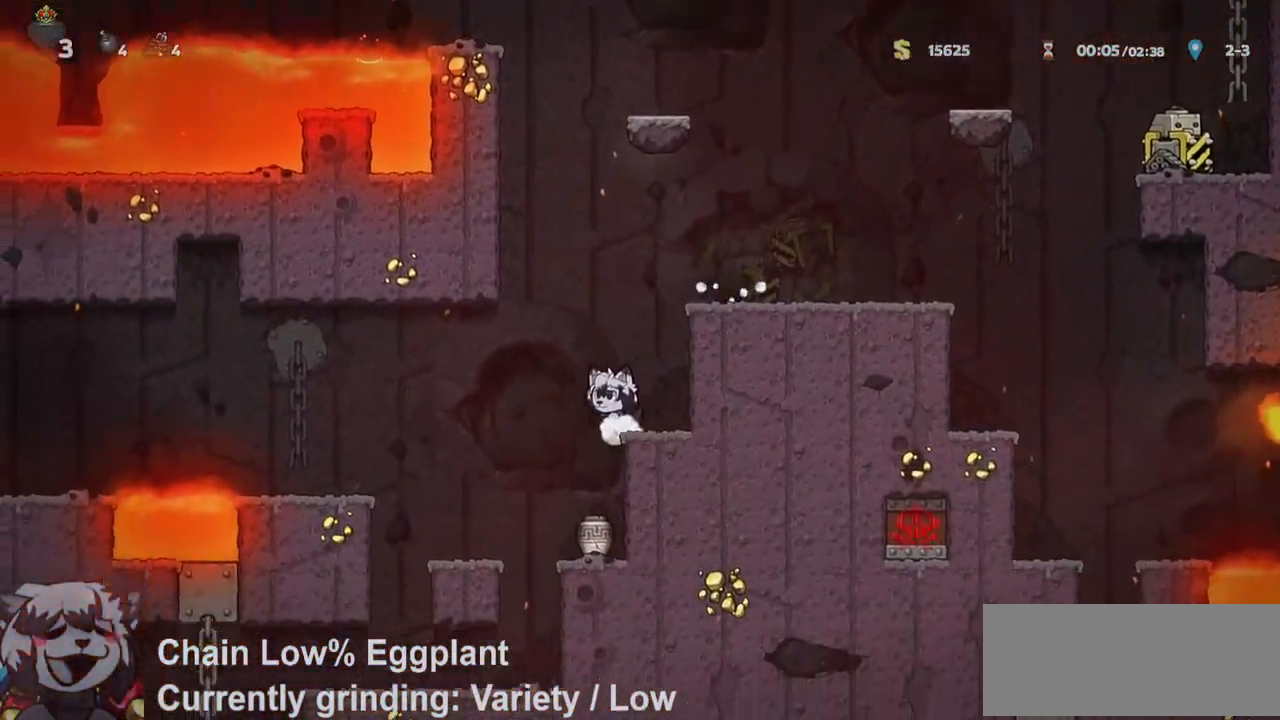
{"keys": ["a", "run"], "events": [[233, "whip", "down"], [367, "whip", "up"]]}
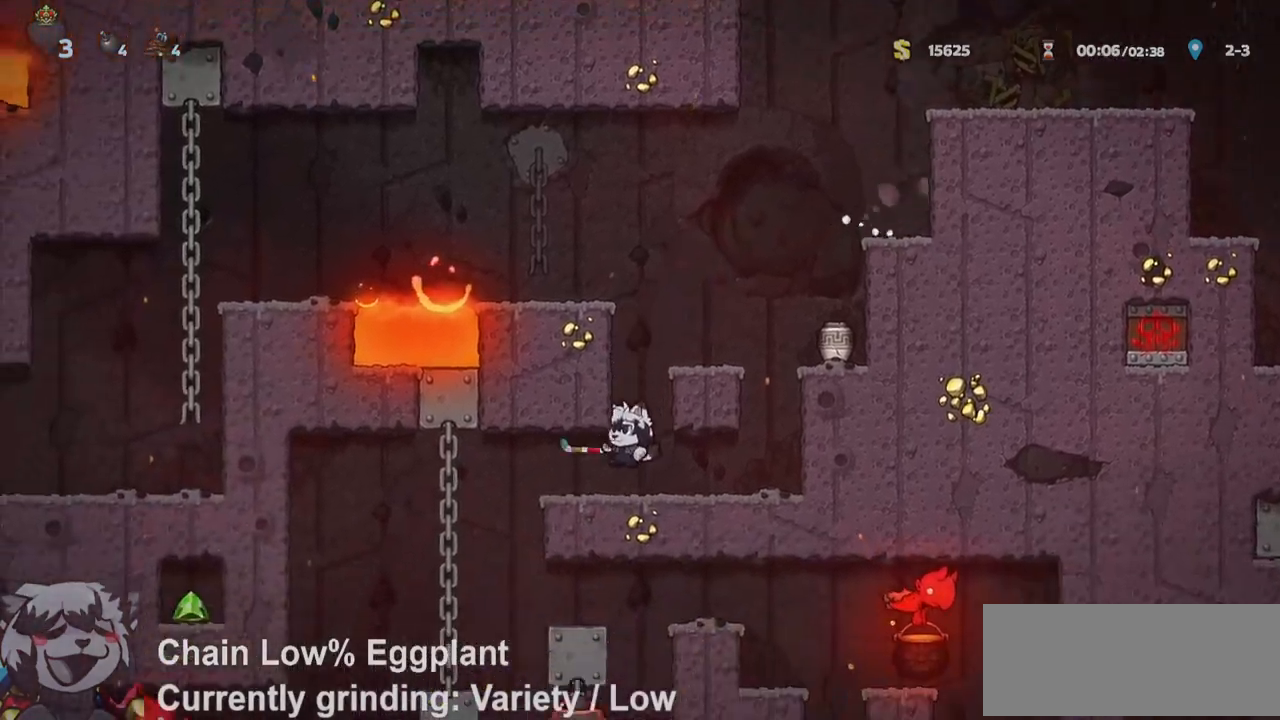
{"keys": [], "events": [[250, "whip", "down"], [333, "d", "down"], [333, "run", "up"], [383, "a", "up"], [383, "whip", "up"], [433, "d", "up"]]}
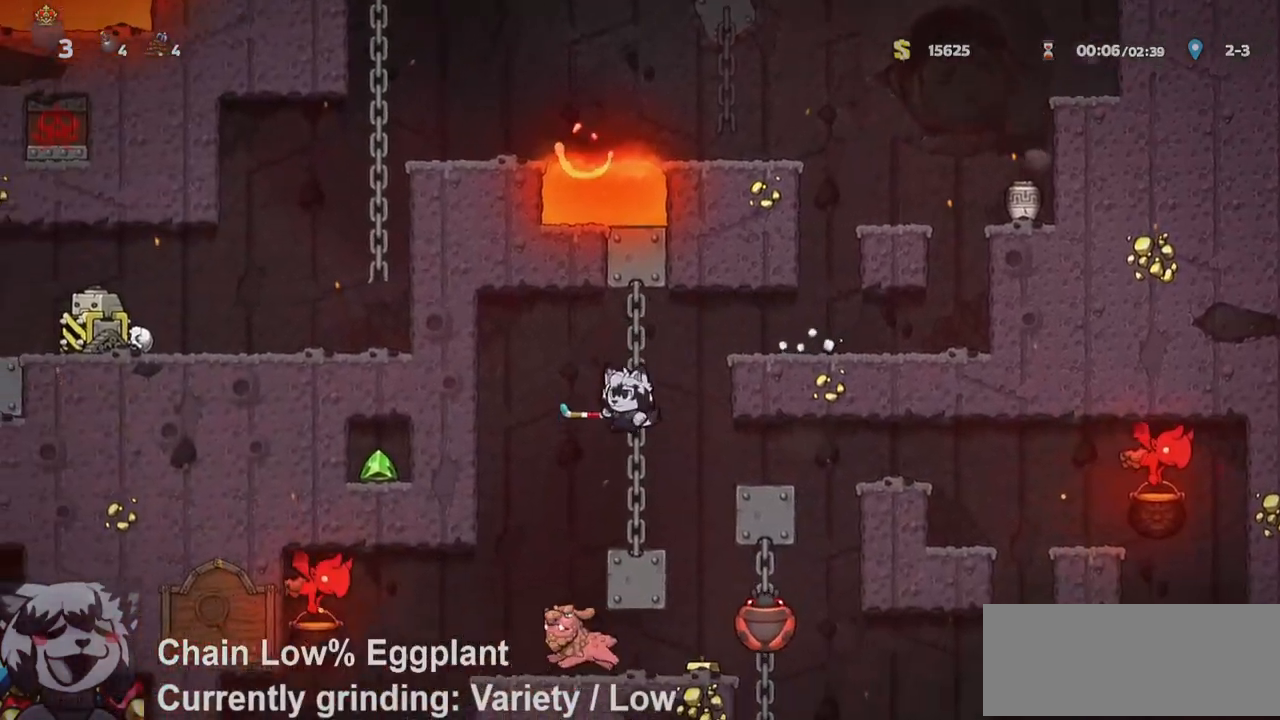
{"keys": ["d", "run"], "events": [[117, "d", "down"], [117, "jump", "down"], [167, "run", "down"], [267, "jump", "up"]]}
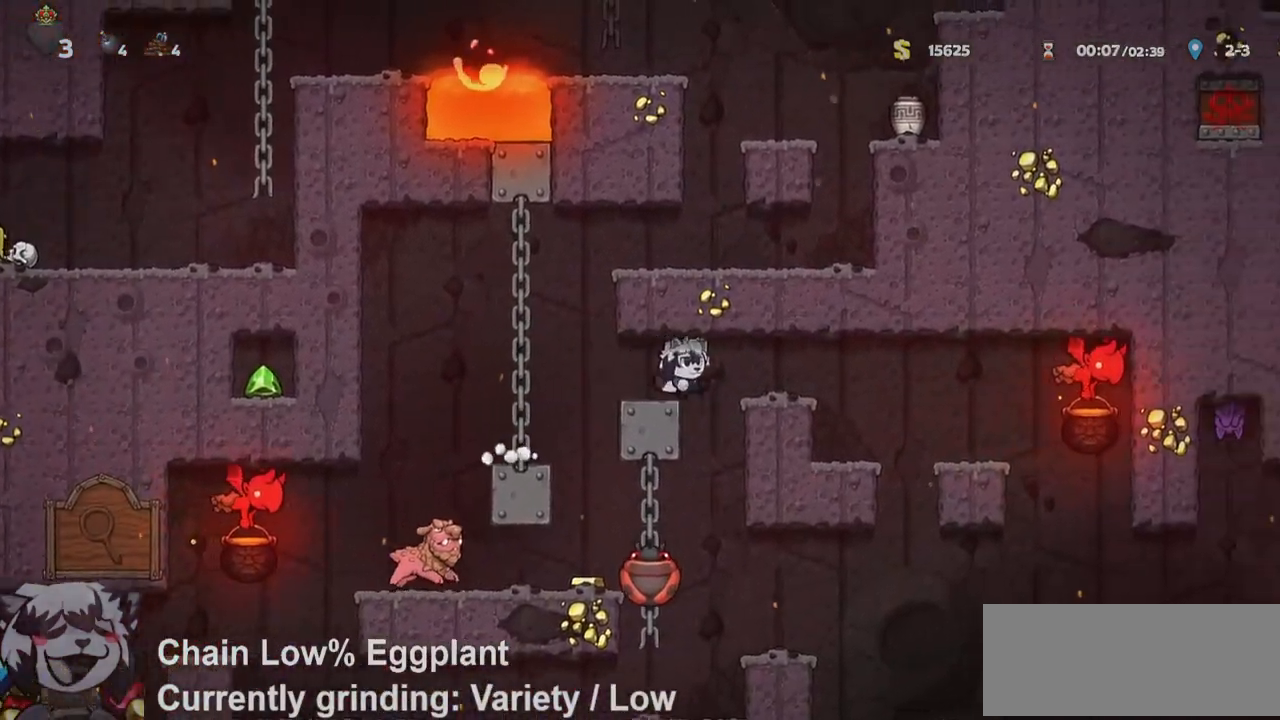
{"keys": ["d", "run"], "events": [[417, "run", "up"], [467, "run", "down"]]}
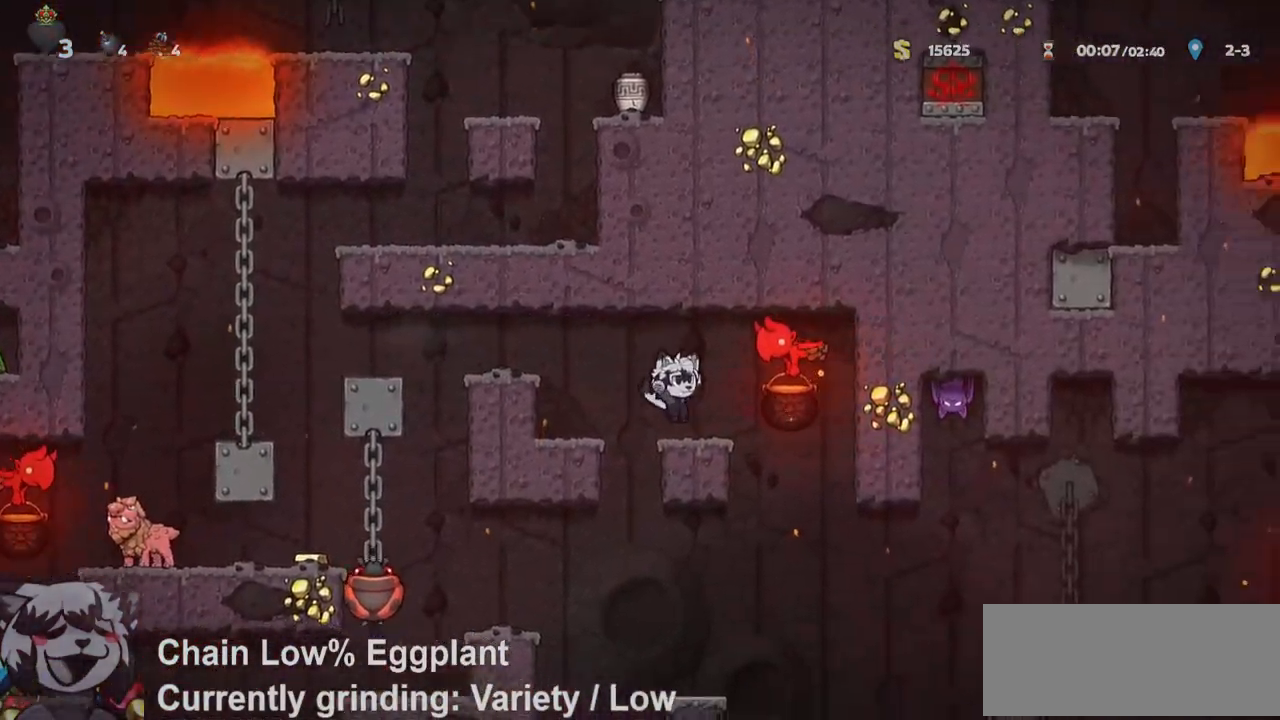
{"keys": ["d", "run"], "events": []}
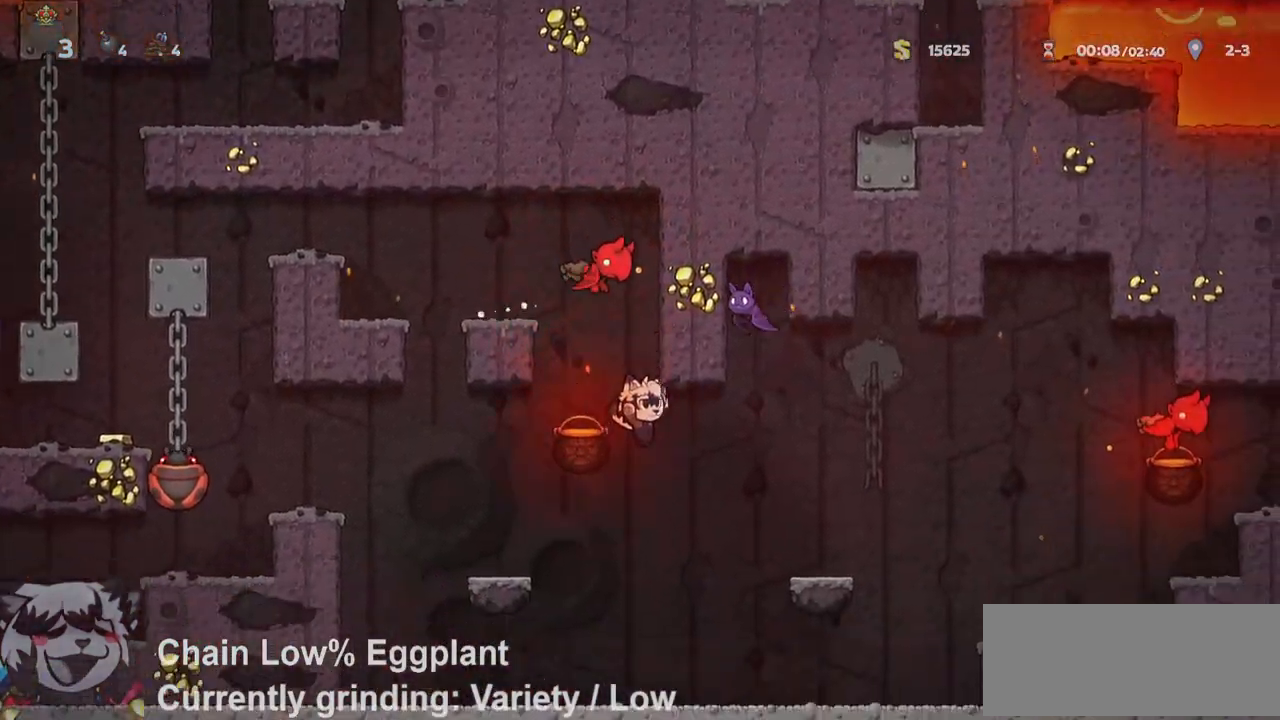
{"keys": ["d", "run"], "events": [[400, "jump", "down"], [500, "jump", "up"]]}
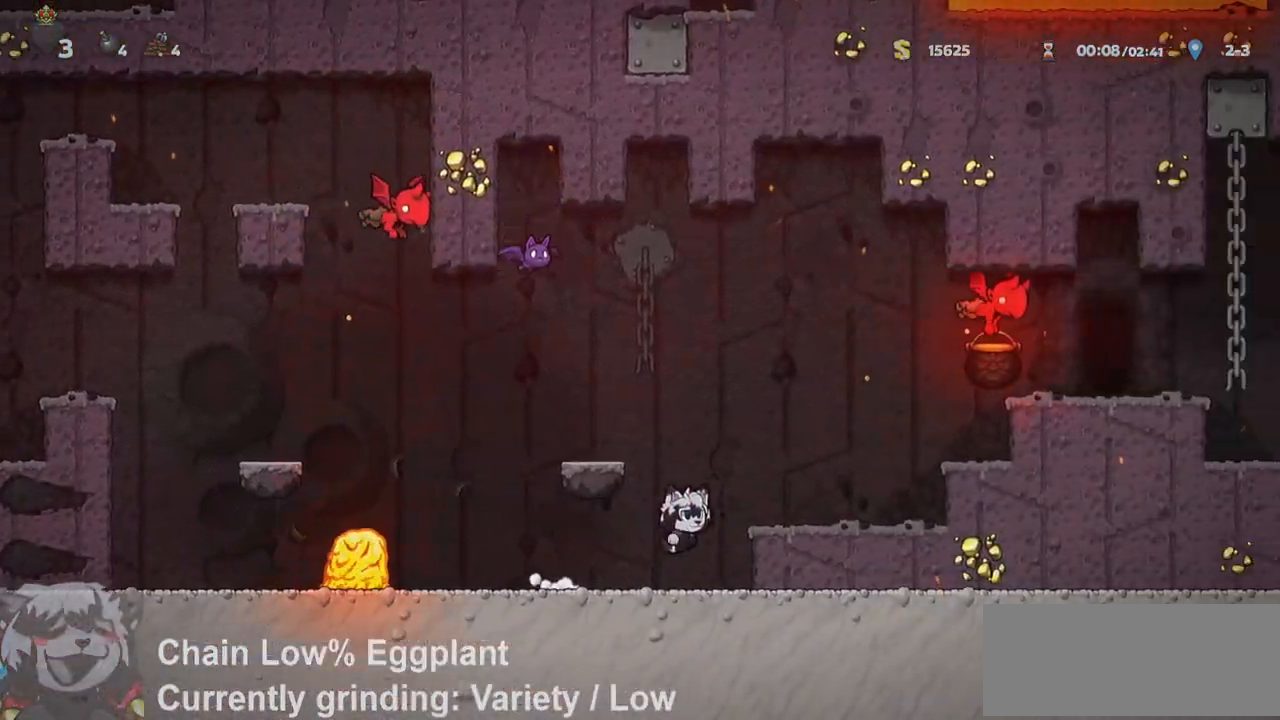
{"keys": ["d"], "events": [[183, "run", "up"], [217, "jump", "down"], [267, "run", "down"], [317, "jump", "up"], [467, "run", "up"]]}
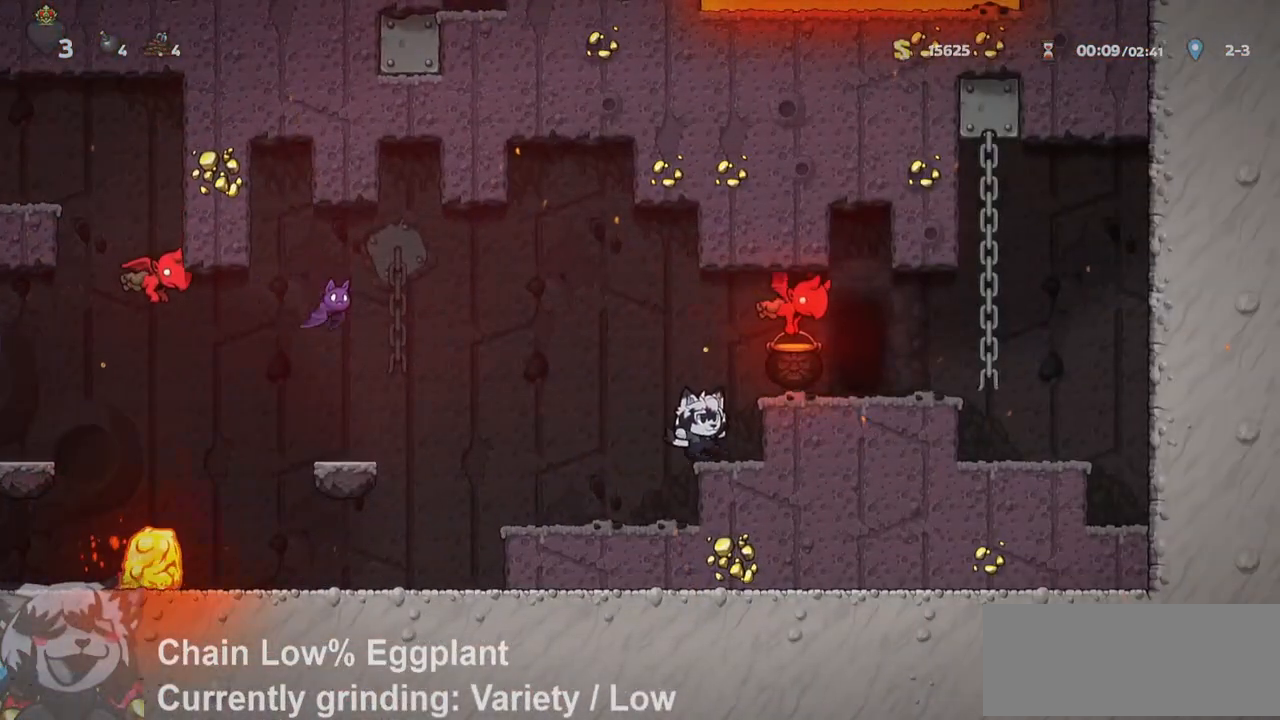
{"keys": [], "events": [[17, "d", "up"], [50, "jump", "down"], [100, "d", "down"], [150, "jump", "up"], [150, "run", "down"], [383, "o", "down"], [383, "run", "up"], [433, "d", "up"], [433, "o", "up"]]}
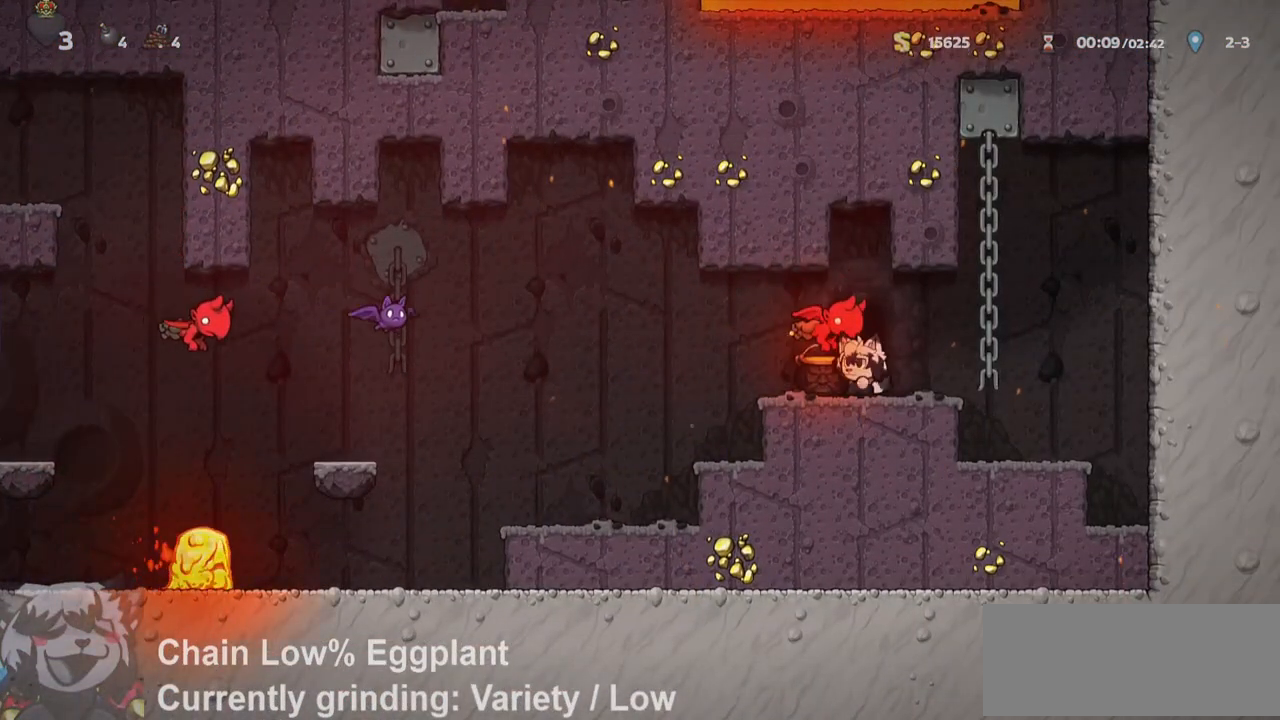
{"keys": ["jump"], "events": [[17, "o", "down"], [67, "o", "up"], [117, "o", "down"], [167, "jump", "down"], [267, "o", "up"]]}
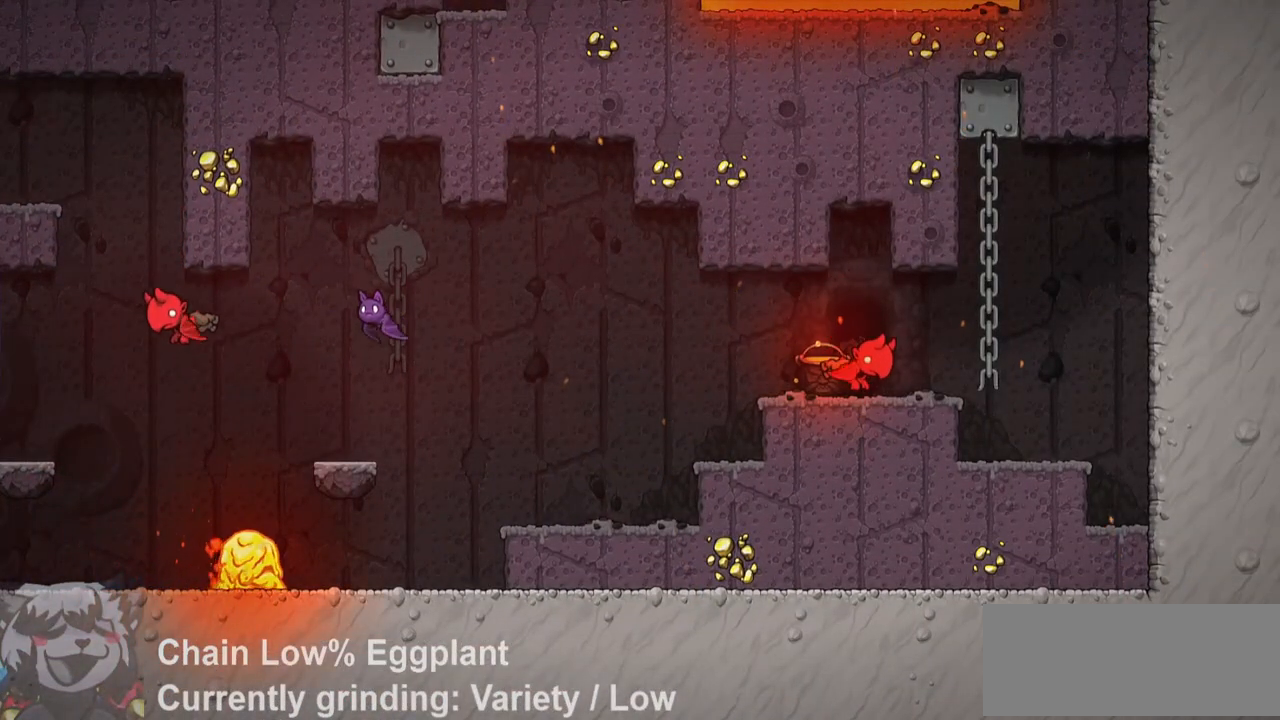
{"keys": ["jump"], "events": []}
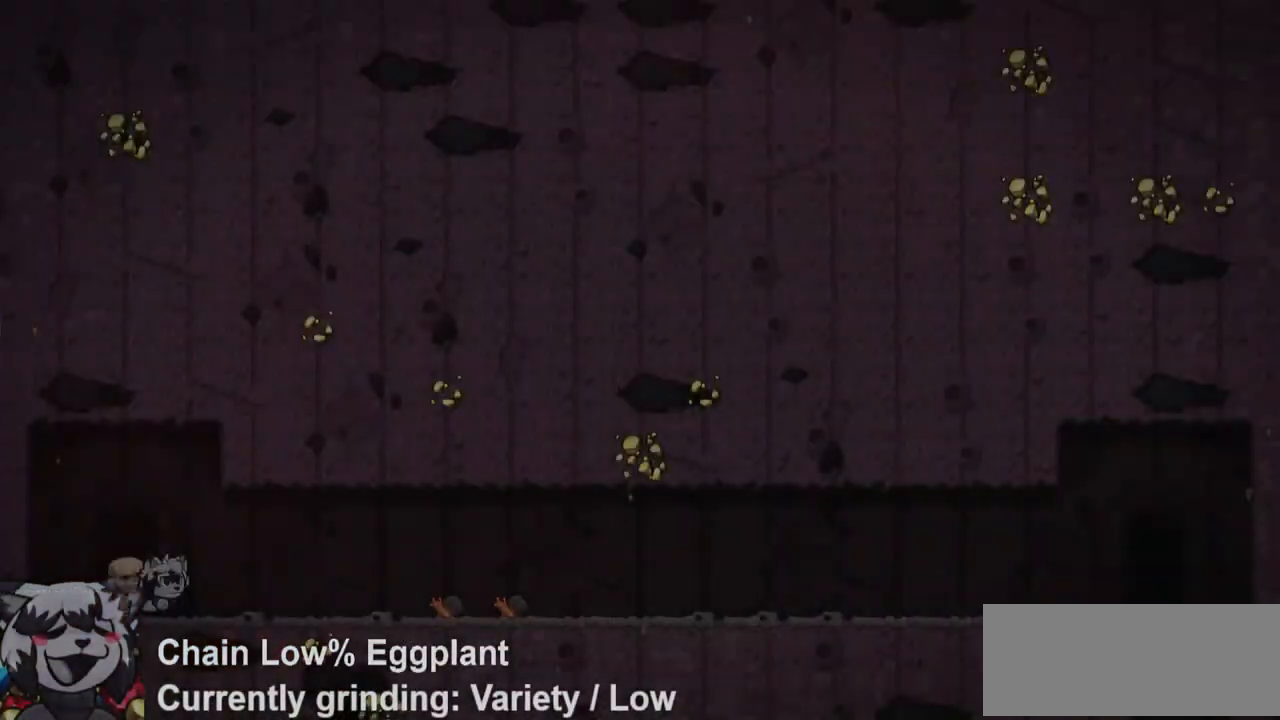
{"keys": [], "events": [[283, "jump", "up"]]}
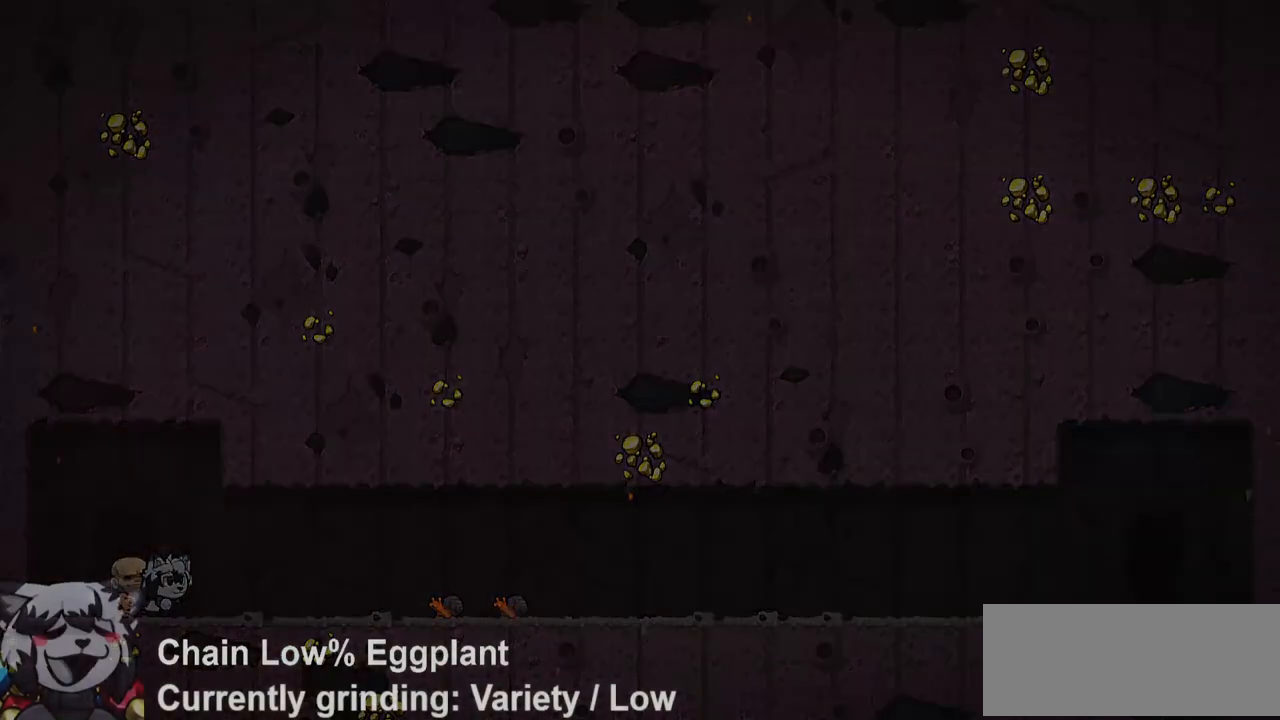
{"keys": [], "events": []}
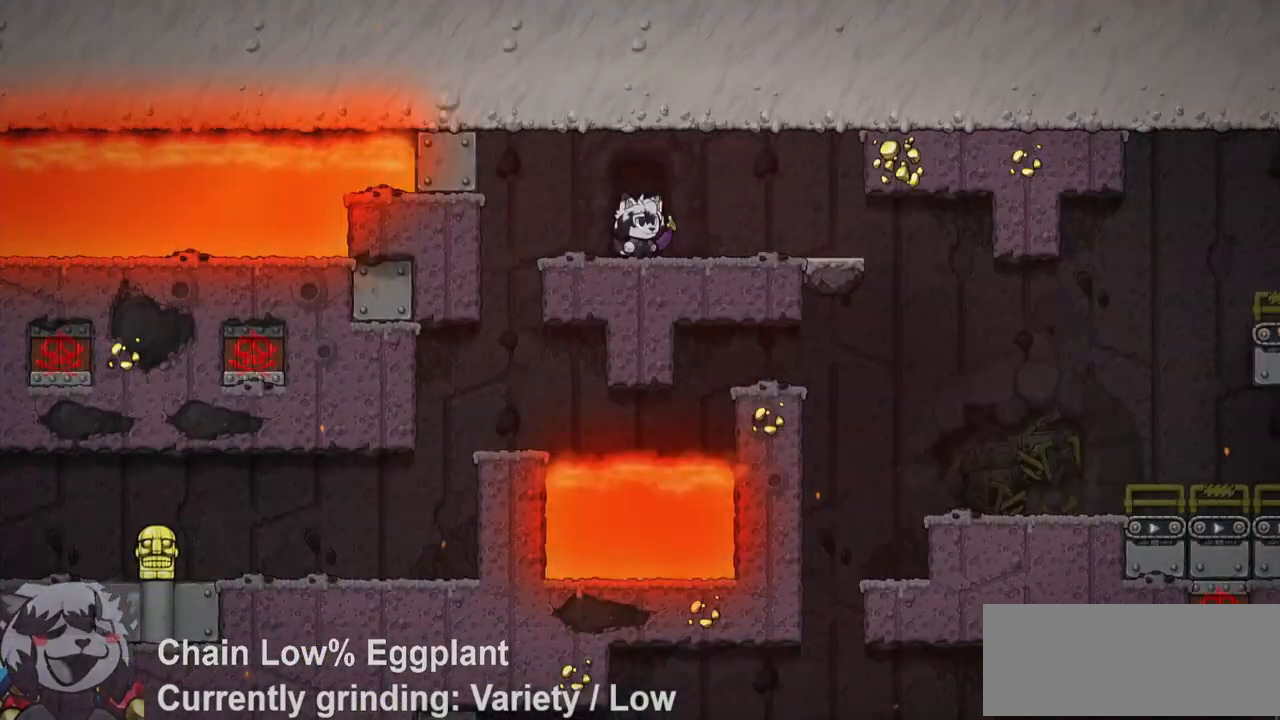
{"keys": ["a", "run"], "events": [[83, "s", "down"], [283, "whip", "down"], [367, "a", "down"], [367, "run", "down"], [367, "s", "up"], [367, "whip", "up"]]}
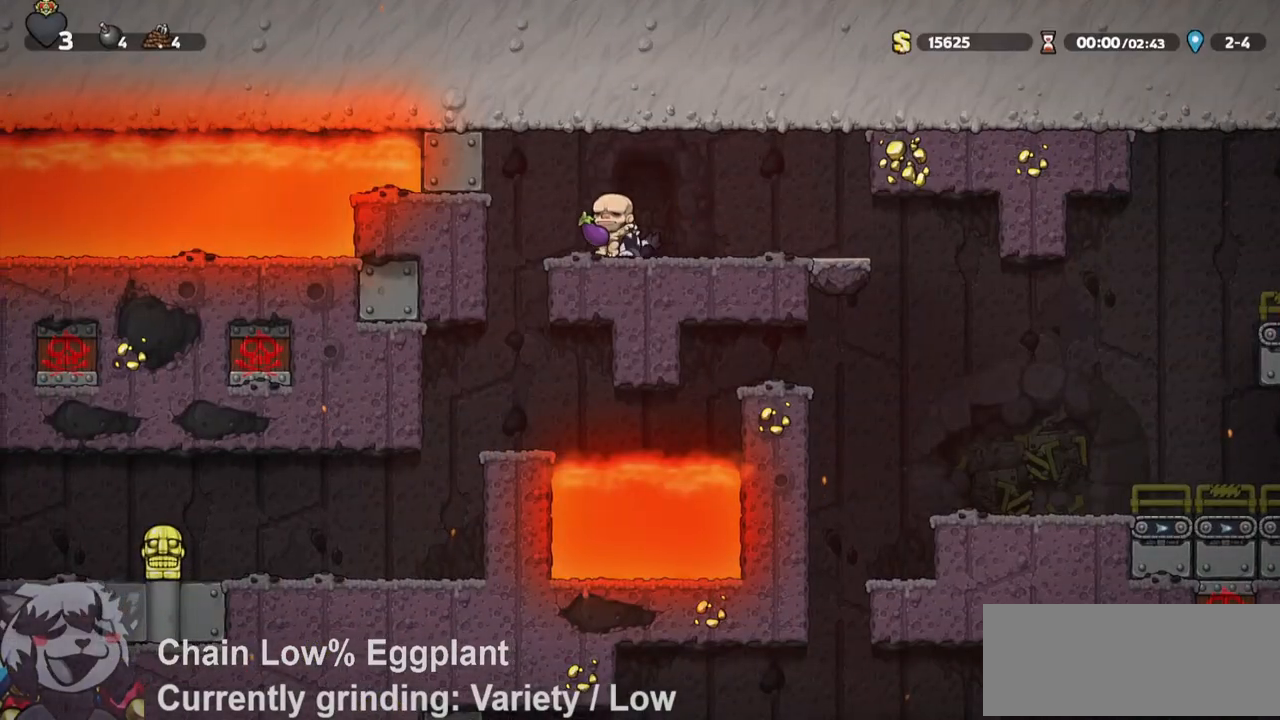
{"keys": ["d", "s", "whip"], "events": [[150, "run", "up"], [200, "a", "up"], [200, "d", "down"], [250, "run", "down"], [333, "s", "down"], [383, "run", "up"], [433, "whip", "down"]]}
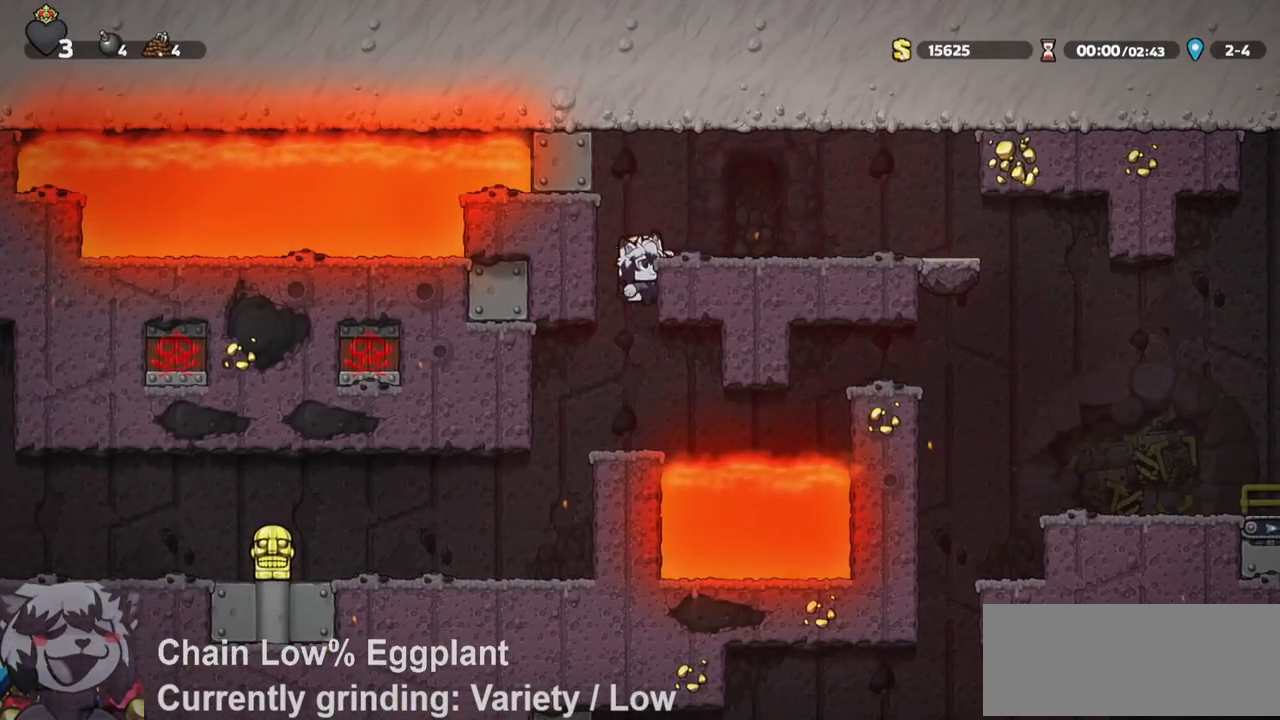
{"keys": ["d", "run"], "events": [[17, "s", "up"], [17, "whip", "up"], [167, "jump", "down"], [267, "jump", "up"], [267, "run", "down"]]}
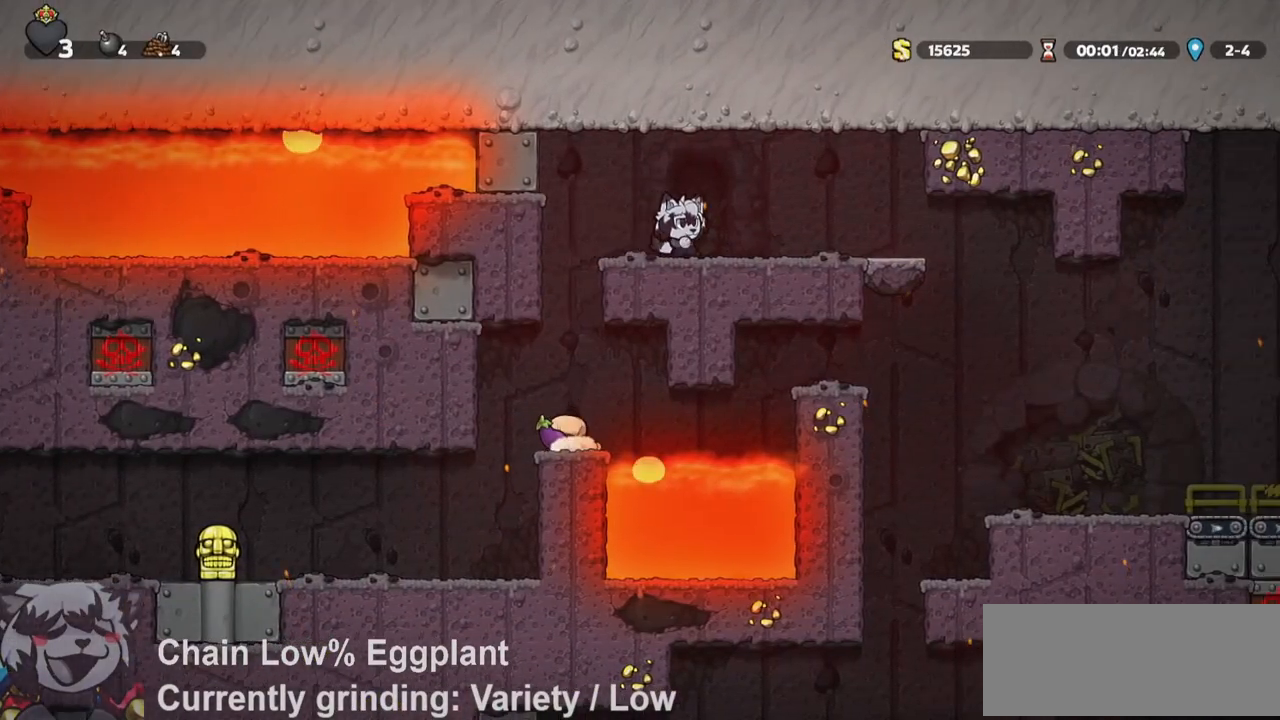
{"keys": ["s"], "events": [[50, "jump", "down"], [100, "jump", "up"], [317, "run", "up"], [367, "d", "up"], [367, "s", "down"]]}
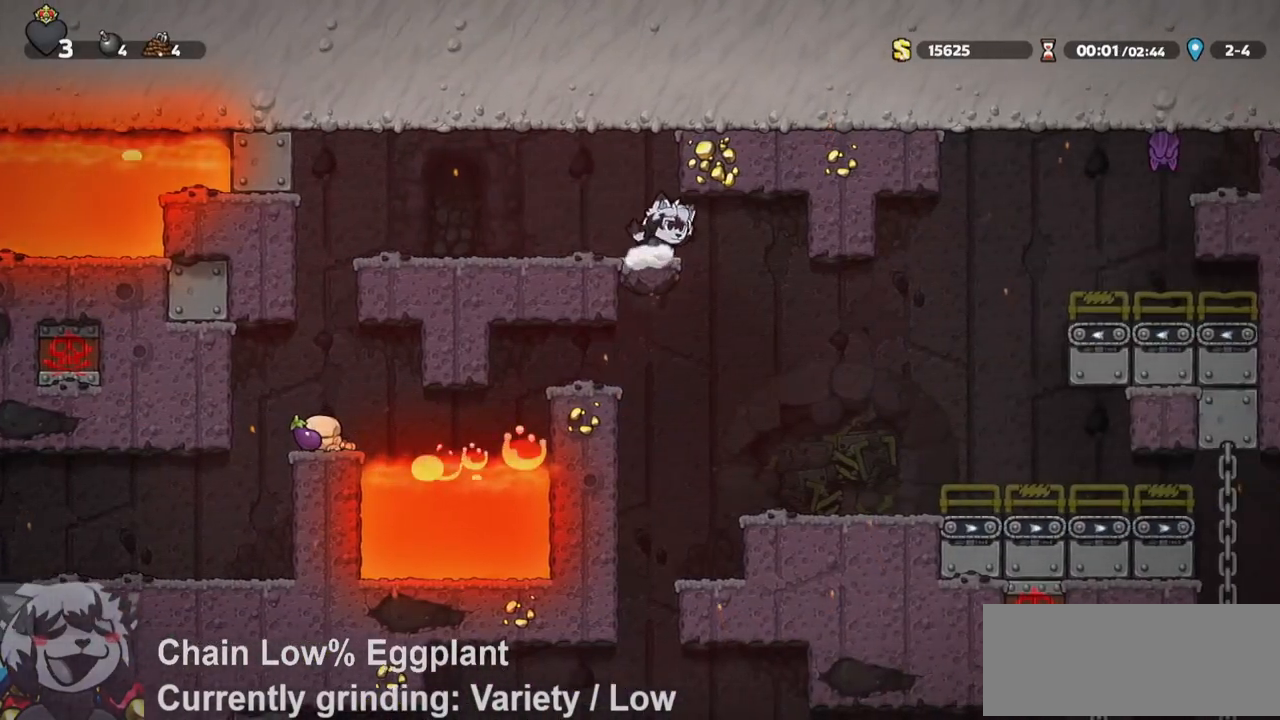
{"keys": ["s"], "events": []}
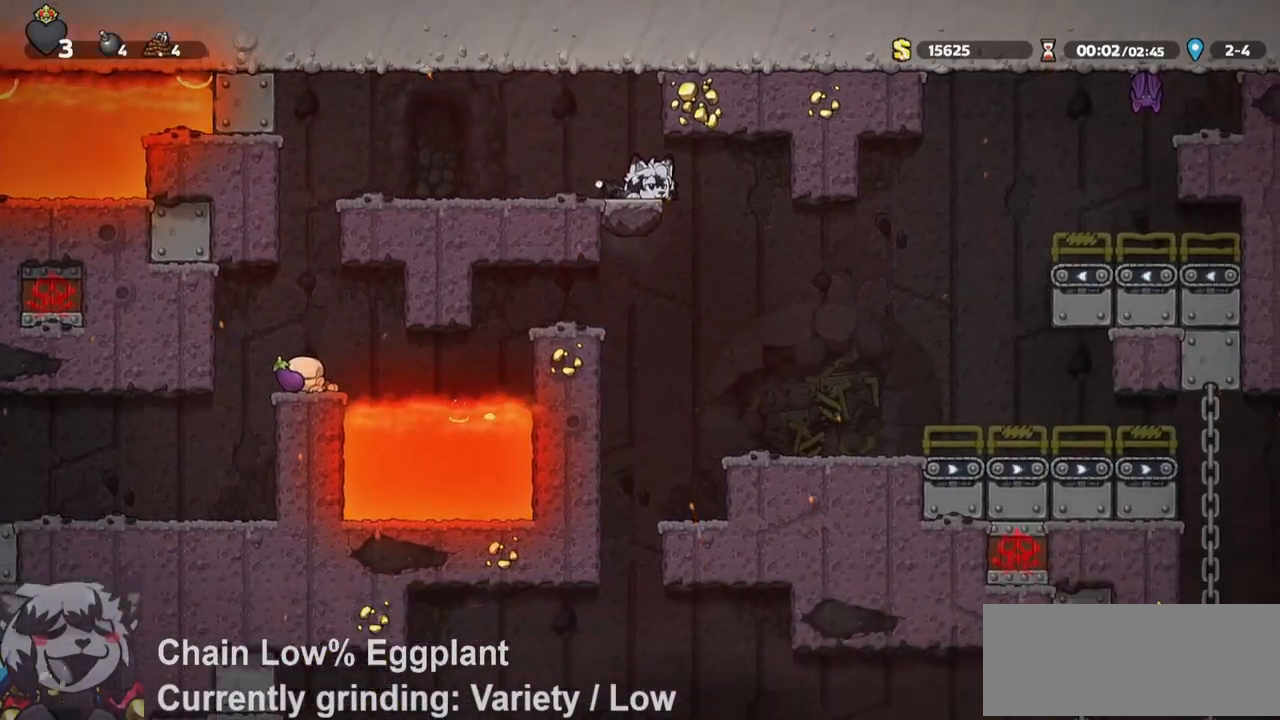
{"keys": ["s"], "events": []}
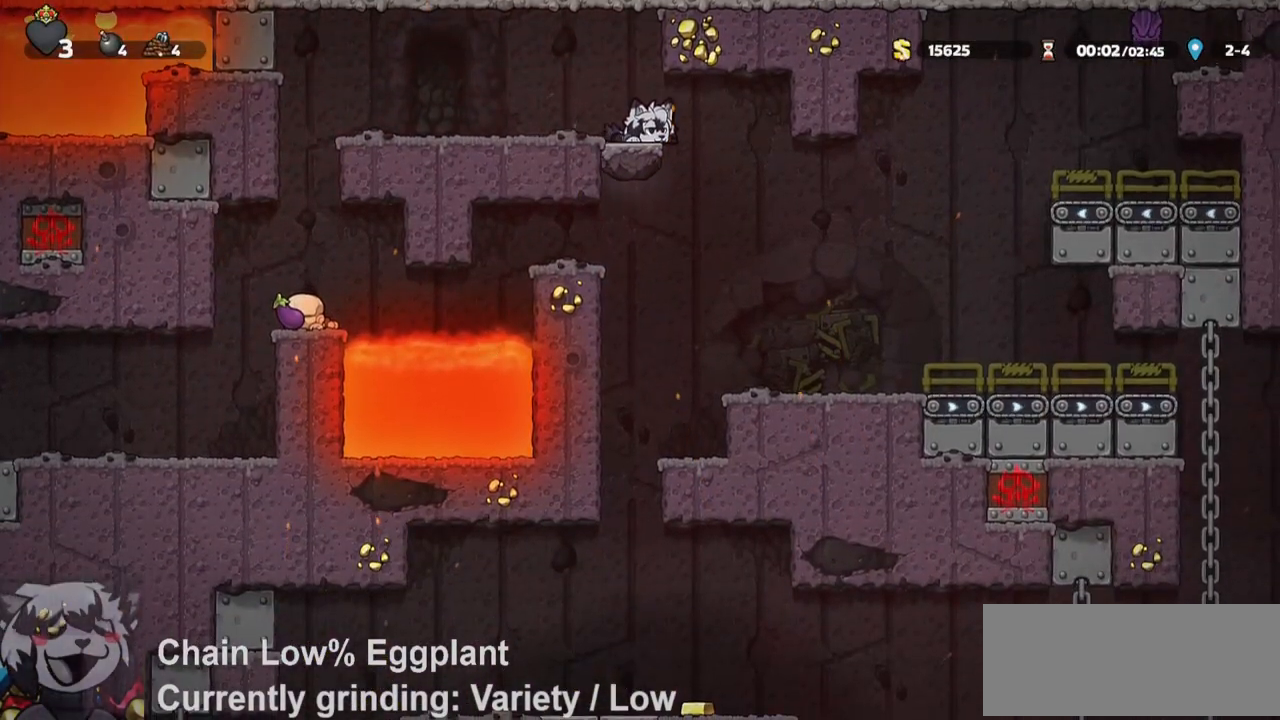
{"keys": ["s"], "events": []}
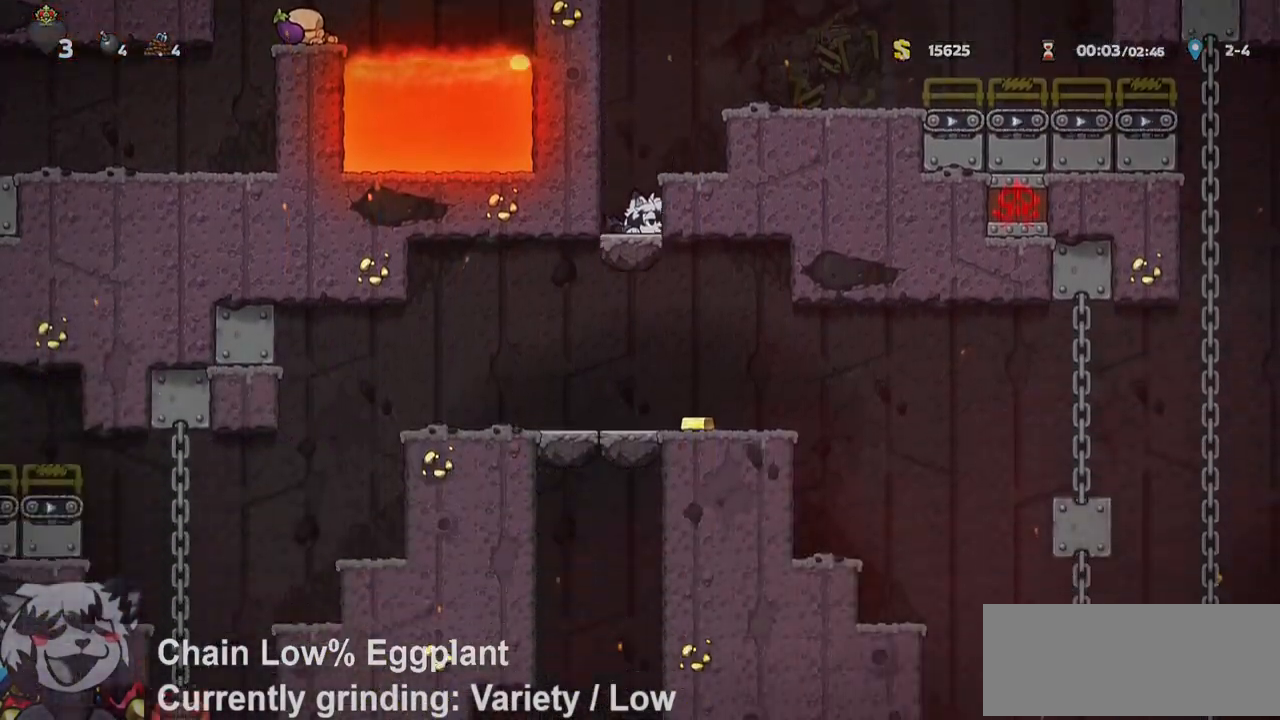
{"keys": ["s"], "events": []}
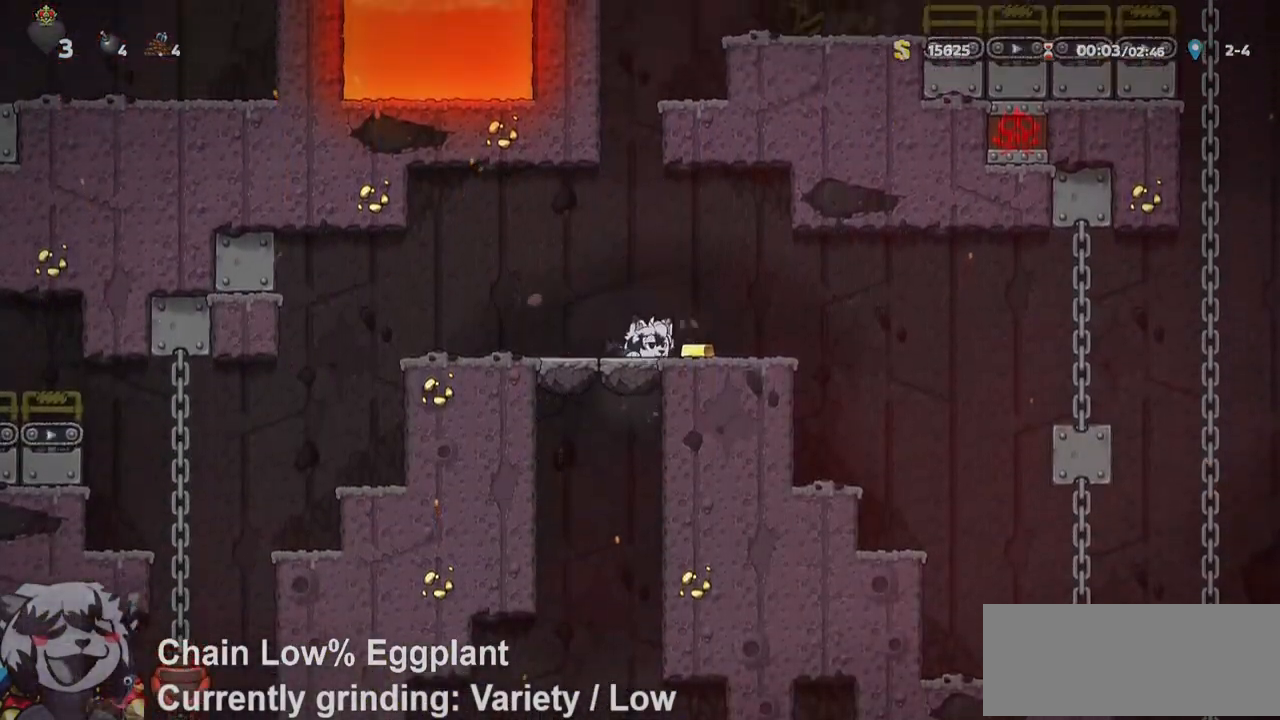
{"keys": ["s"], "events": []}
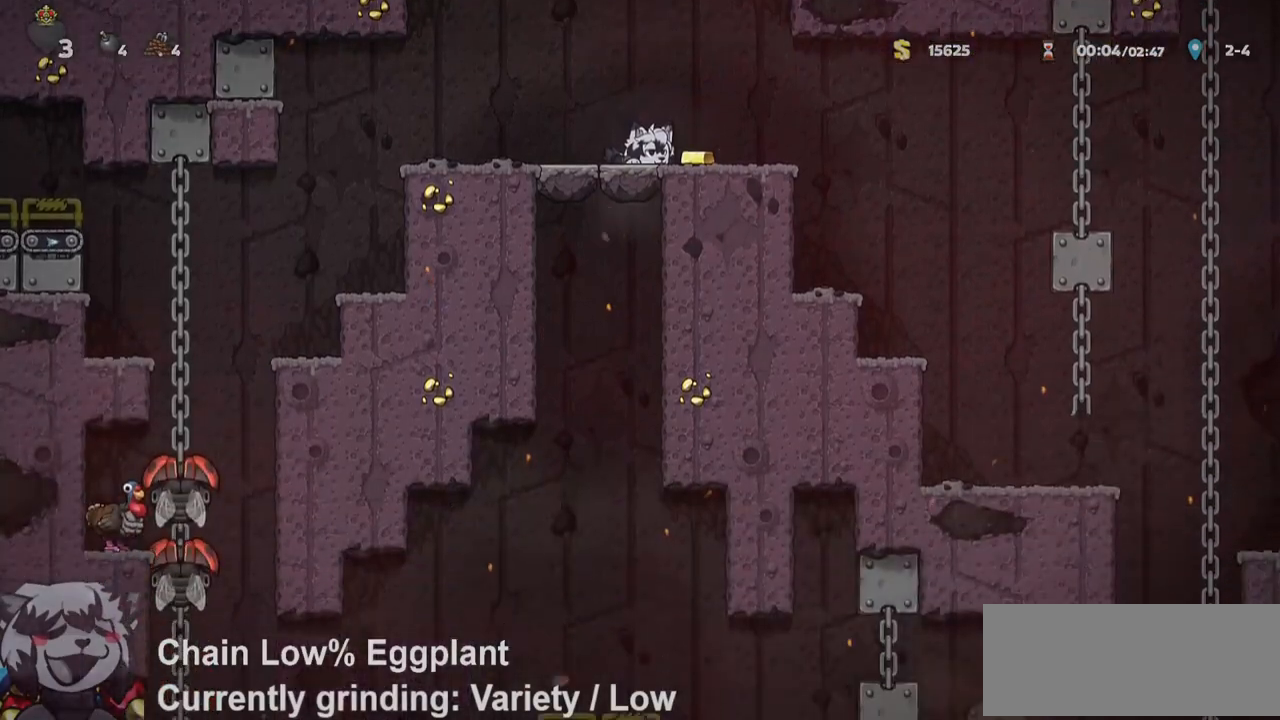
{"keys": ["s"], "events": []}
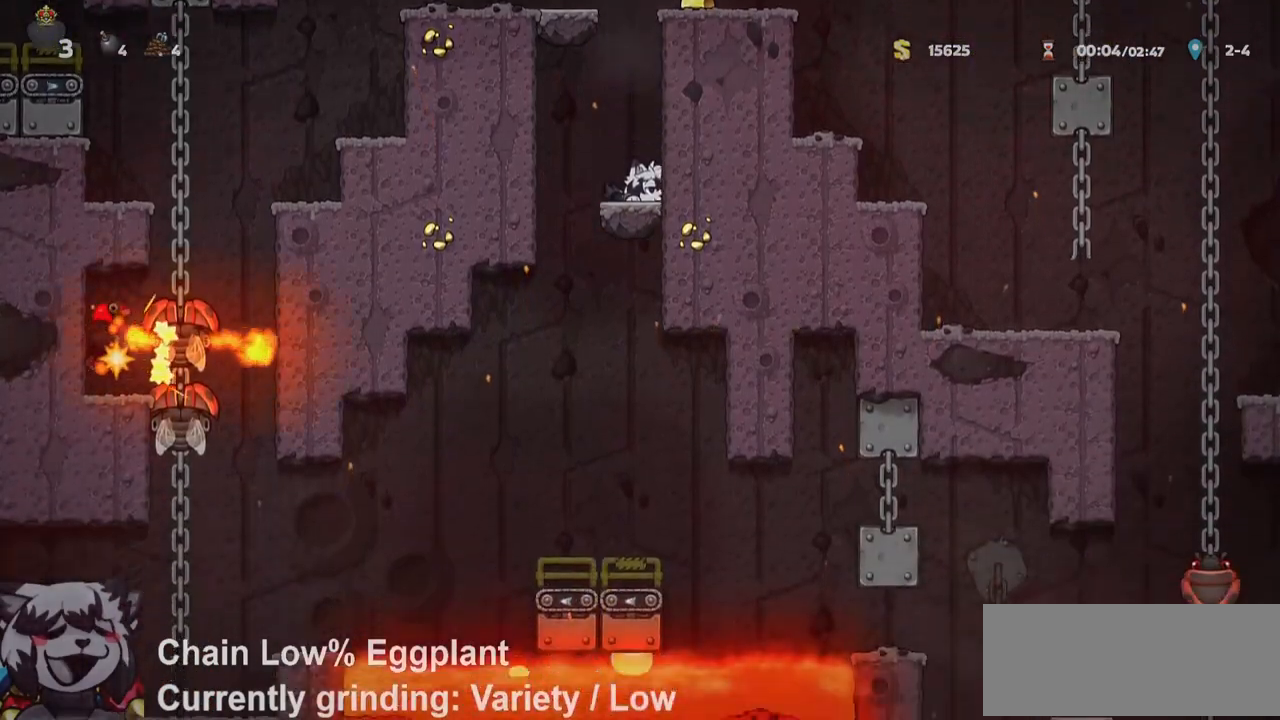
{"keys": [], "events": [[17, "s", "up"]]}
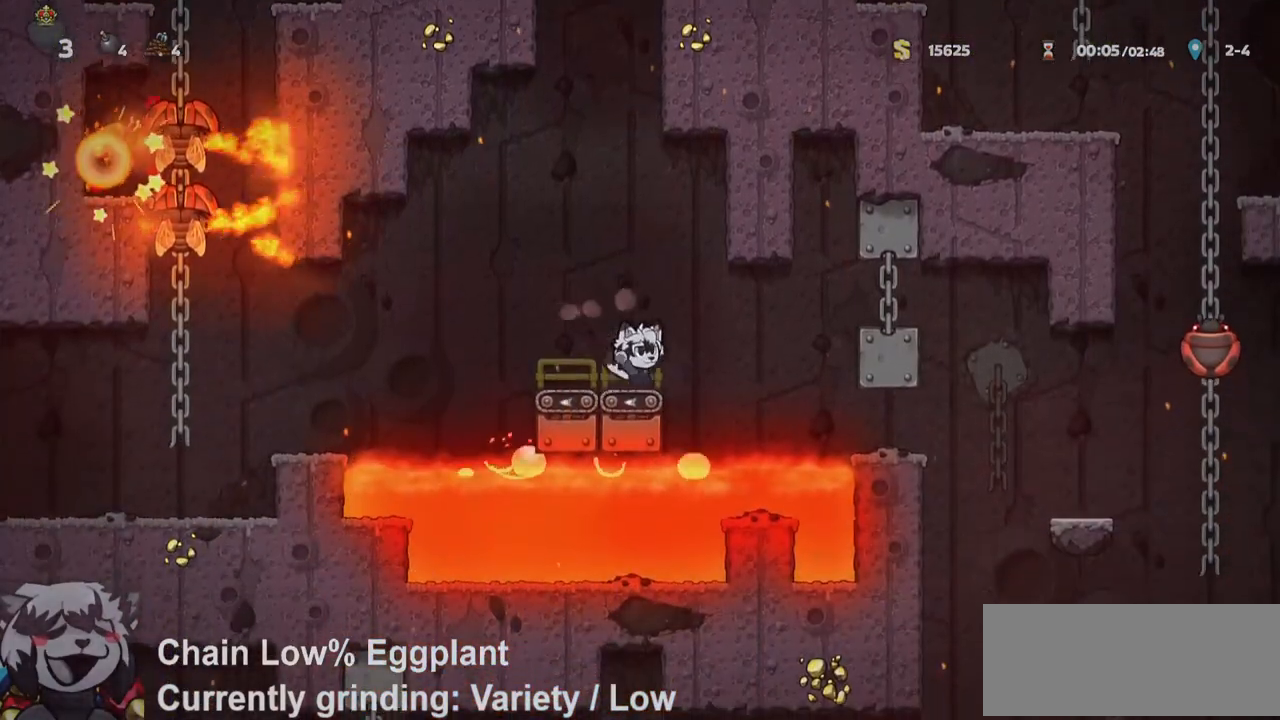
{"keys": ["d", "run"], "events": [[17, "d", "down"], [83, "jump", "down"], [83, "run", "down"], [217, "jump", "up"]]}